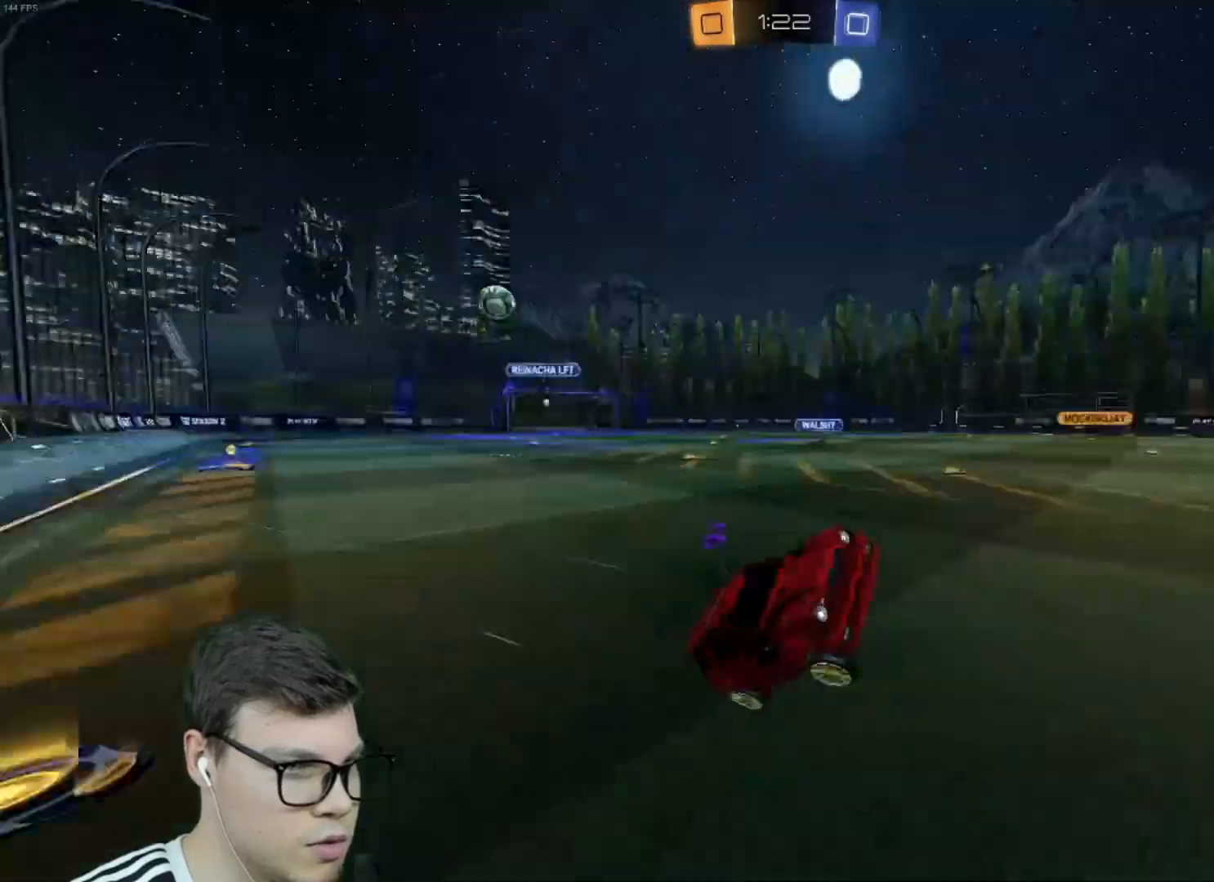
Gameplay with keyboard and mouse; each line is a JSON object with the keys and mouse buttons held at the frame after it. "events" lists presses ("down") and releases ("up") of "a", "d", "e", "q", "r", "s", "shift", "space", "w", "mouse_left", "mouse_wheel" and "mouse_right" between this image and that frame as [ms after this image, input, new state], when the widget could be followed in between. "mouse_left", "mouse_wheel", "mouse_right" = the "left", "wheel", "right" buttons of the "mouse" list. No other keys are recorded. "wheel" means that the mouse wheel is clicked or scrolled. Mouse movement is not recorded.
{"keys": ["a", "shift", "w"], "mouse": [], "events": [[166, "d", "down"], [267, "w", "down"], [367, "d", "up"], [400, "a", "down"], [433, "shift", "down"]]}
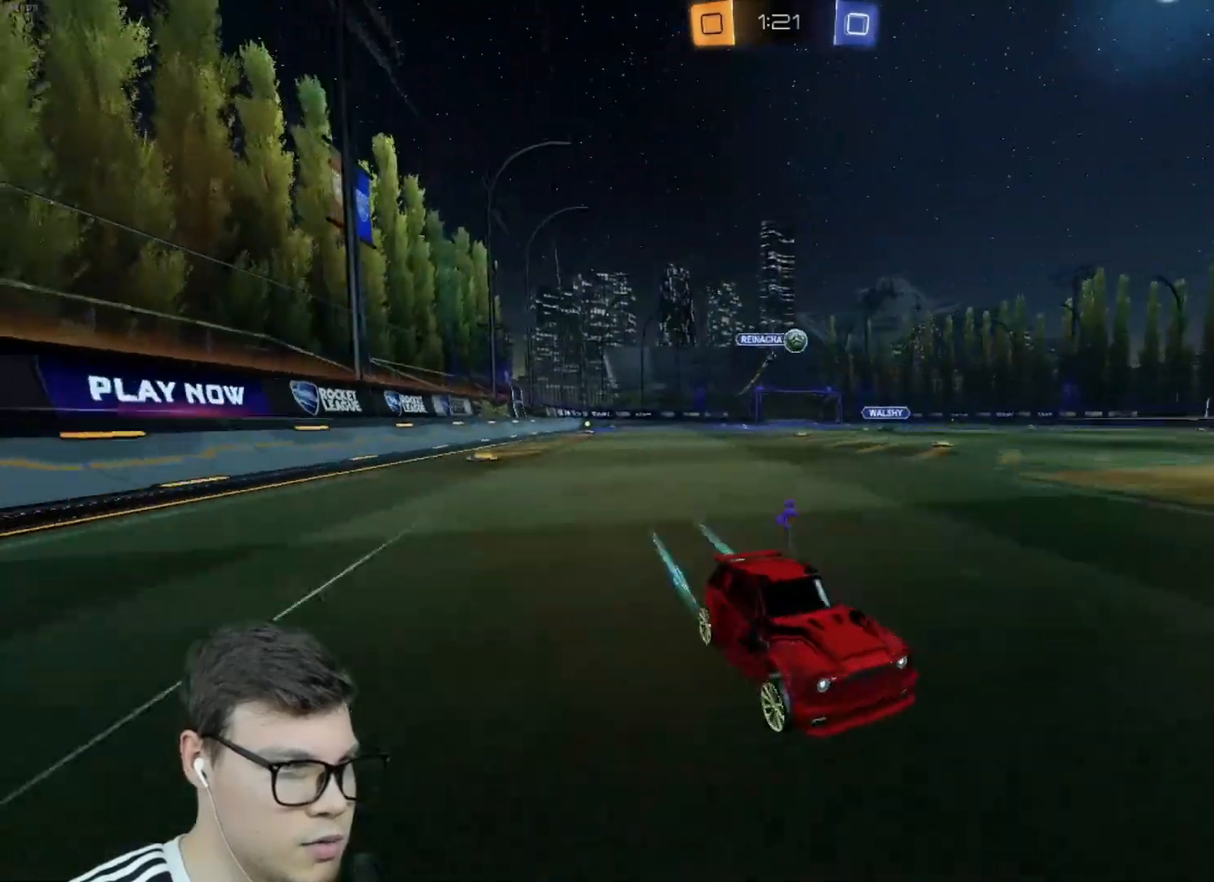
{"keys": ["w"], "mouse": ["left"], "events": [[34, "shift", "up"], [234, "mouse_left", "down"], [501, "a", "up"]]}
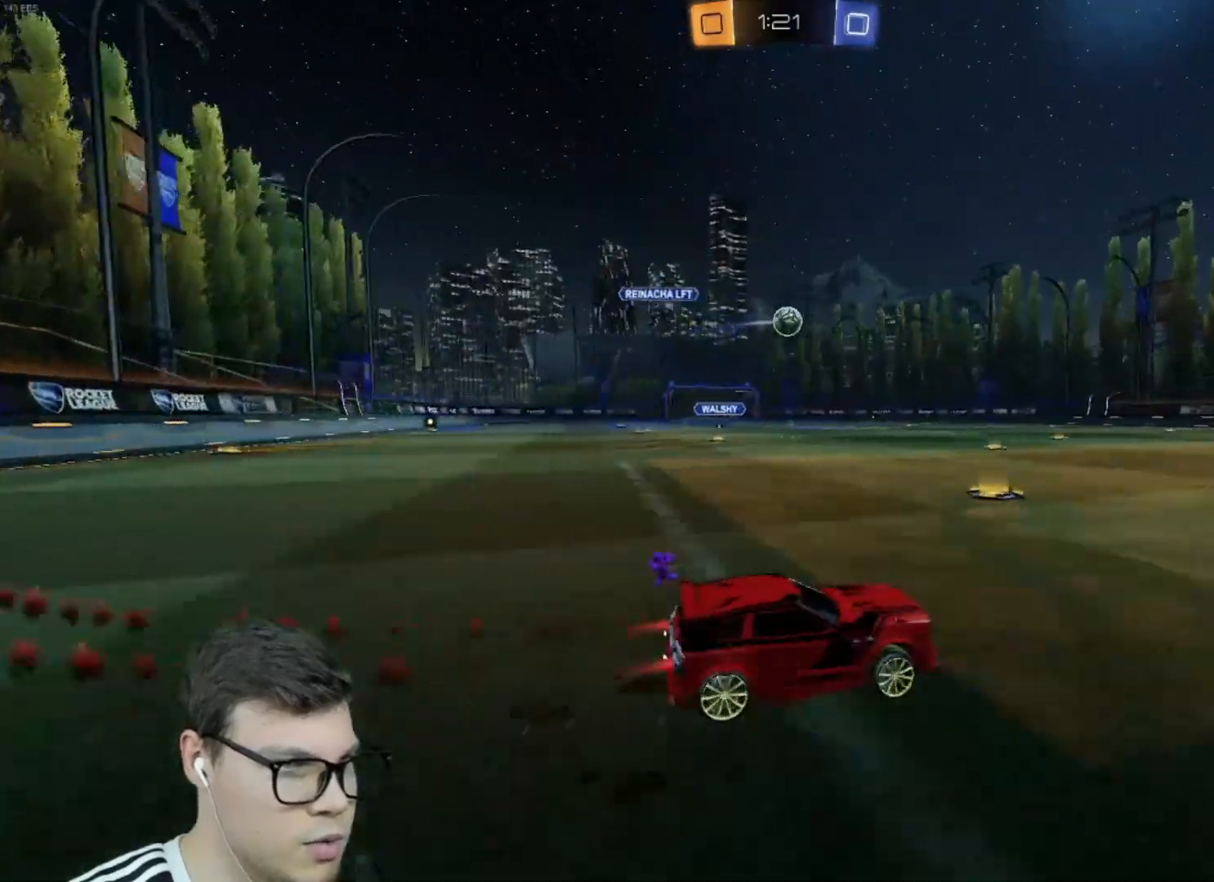
{"keys": ["w"], "mouse": [], "events": [[200, "mouse_left", "up"]]}
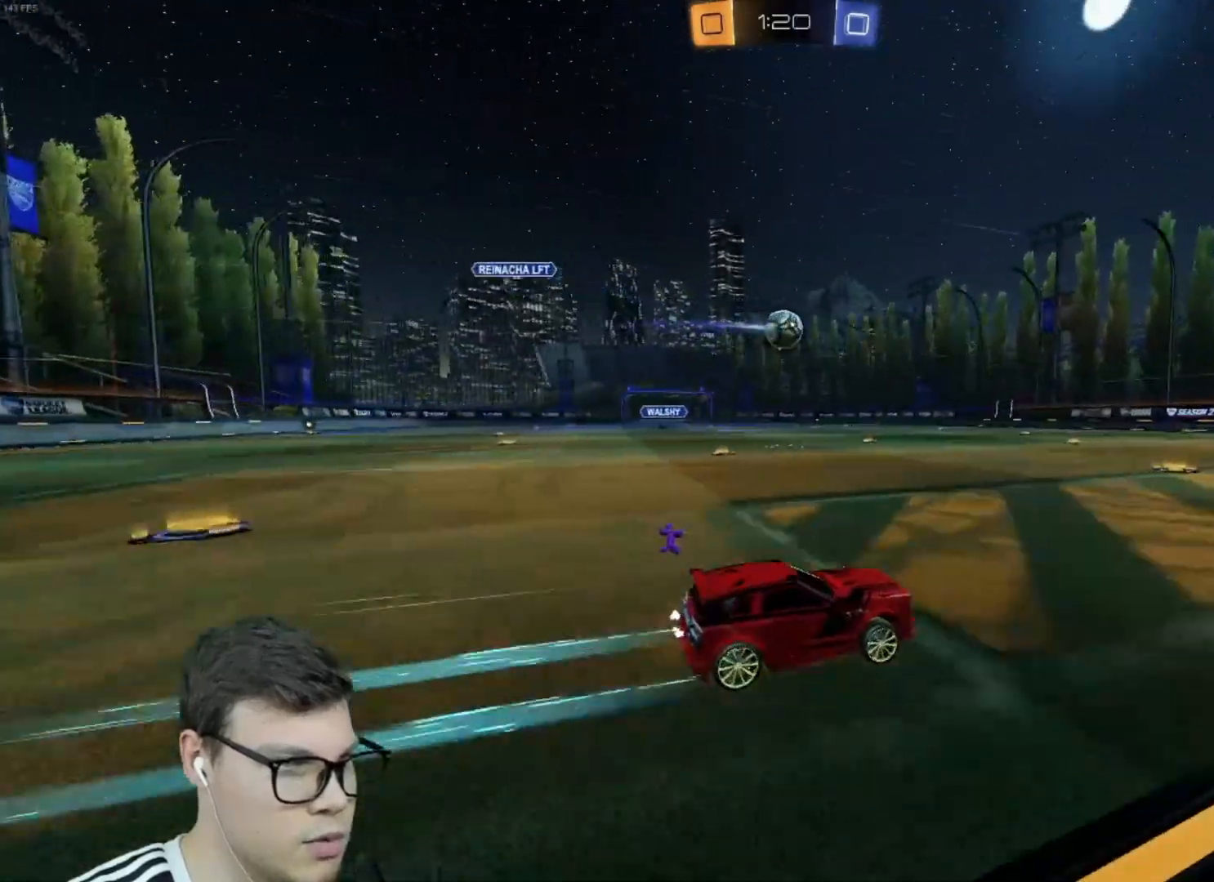
{"keys": [], "mouse": [], "events": [[34, "a", "down"], [167, "mouse_left", "down"], [200, "mouse_right", "down"], [300, "w", "up"], [367, "mouse_left", "up"], [367, "mouse_right", "up"], [401, "a", "up"]]}
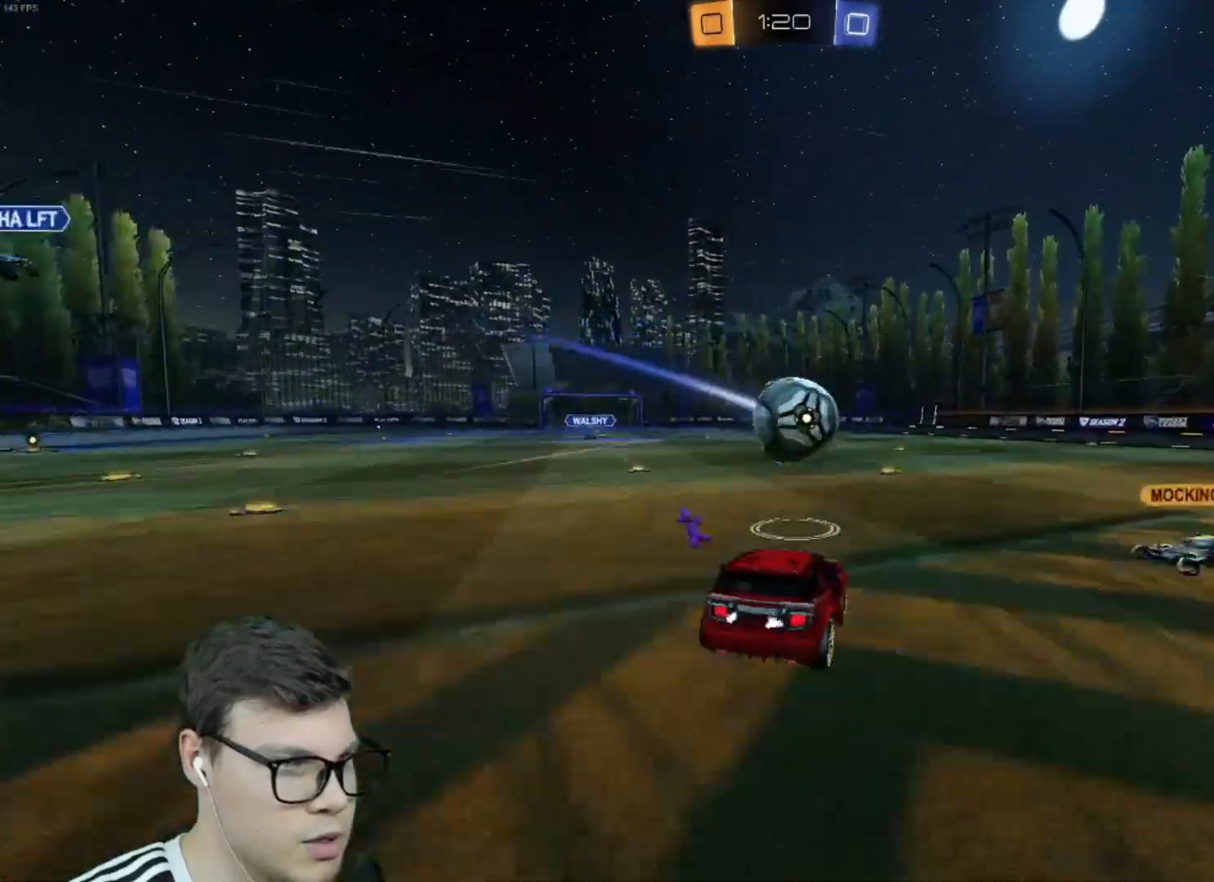
{"keys": ["d"], "mouse": [], "events": [[433, "d", "down"]]}
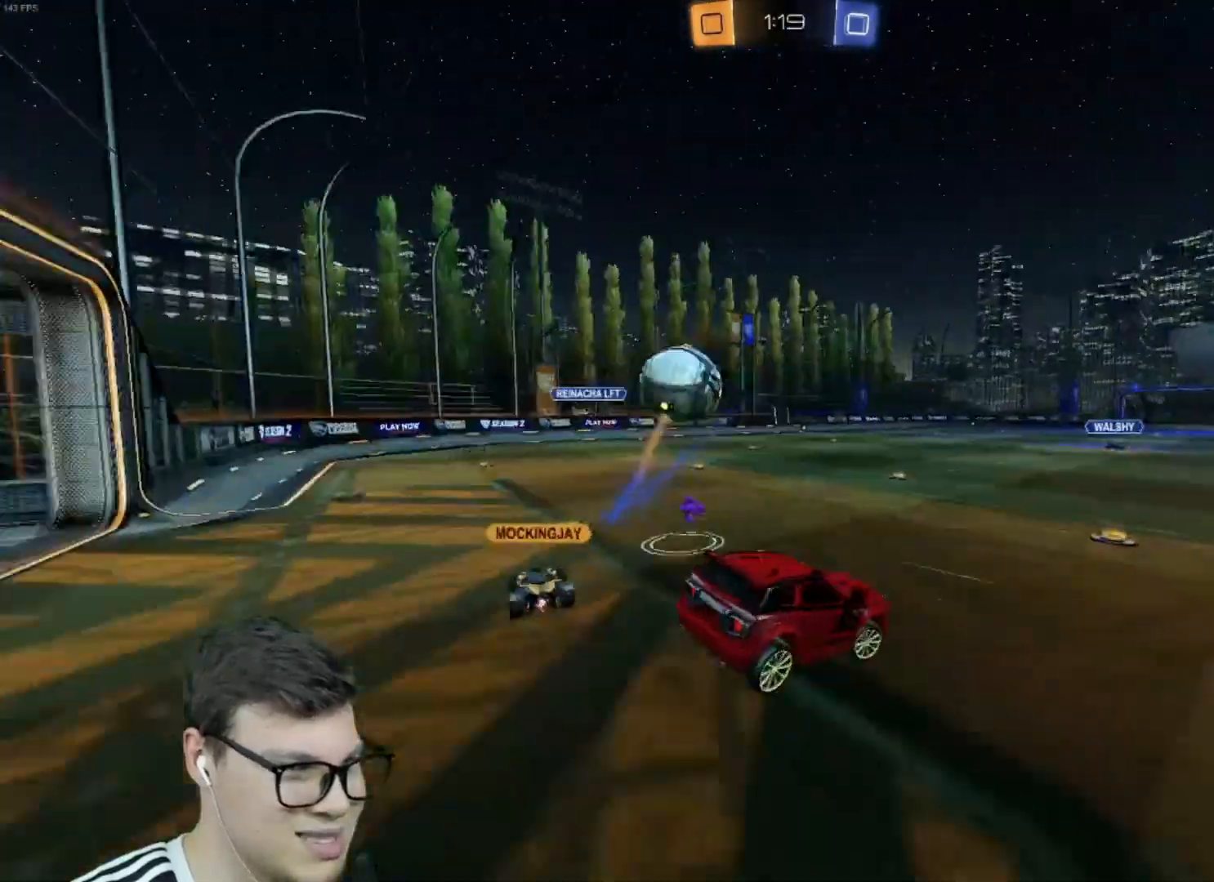
{"keys": [], "mouse": [], "events": [[200, "s", "down"], [334, "d", "up"], [334, "s", "up"]]}
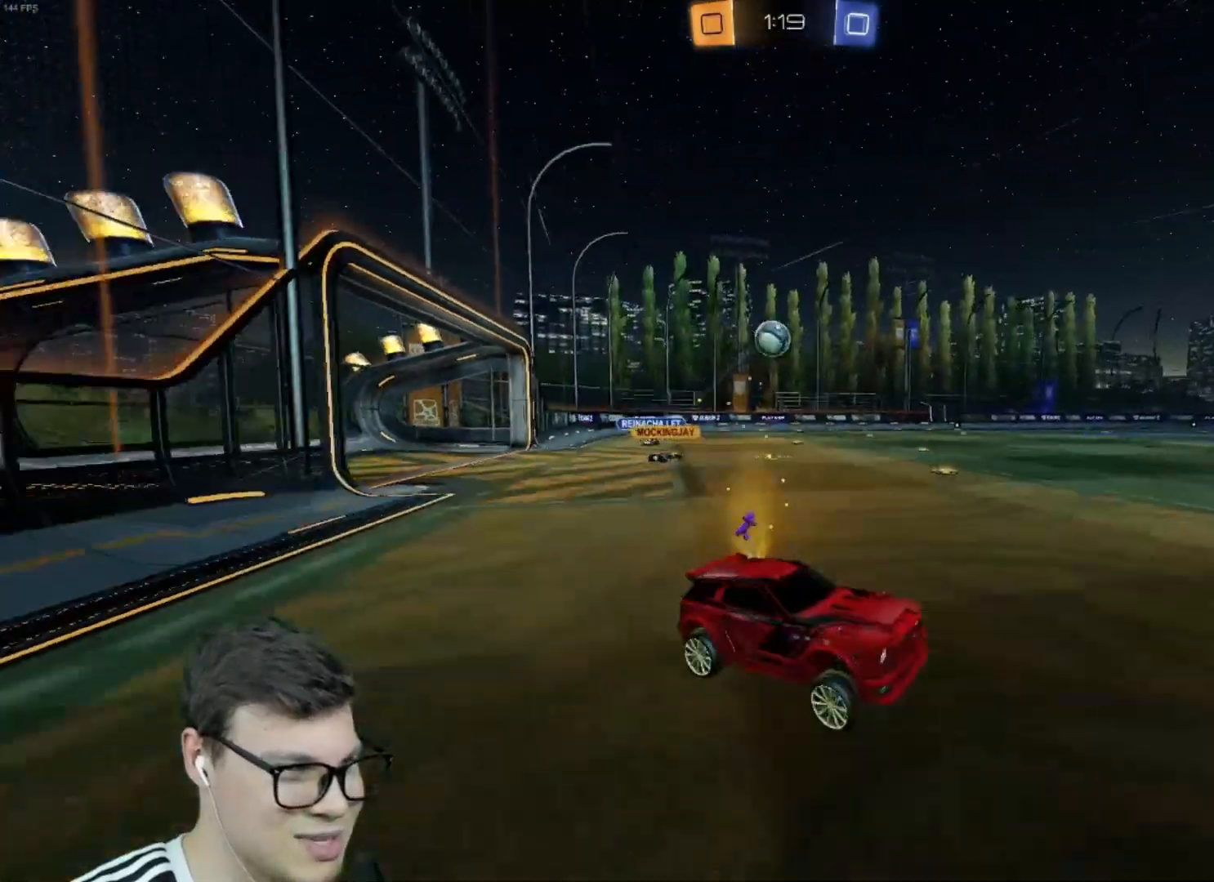
{"keys": ["a", "w"], "mouse": [], "events": [[33, "d", "down"], [133, "w", "down"], [167, "d", "up"], [200, "a", "down"], [267, "shift", "down"], [400, "shift", "up"]]}
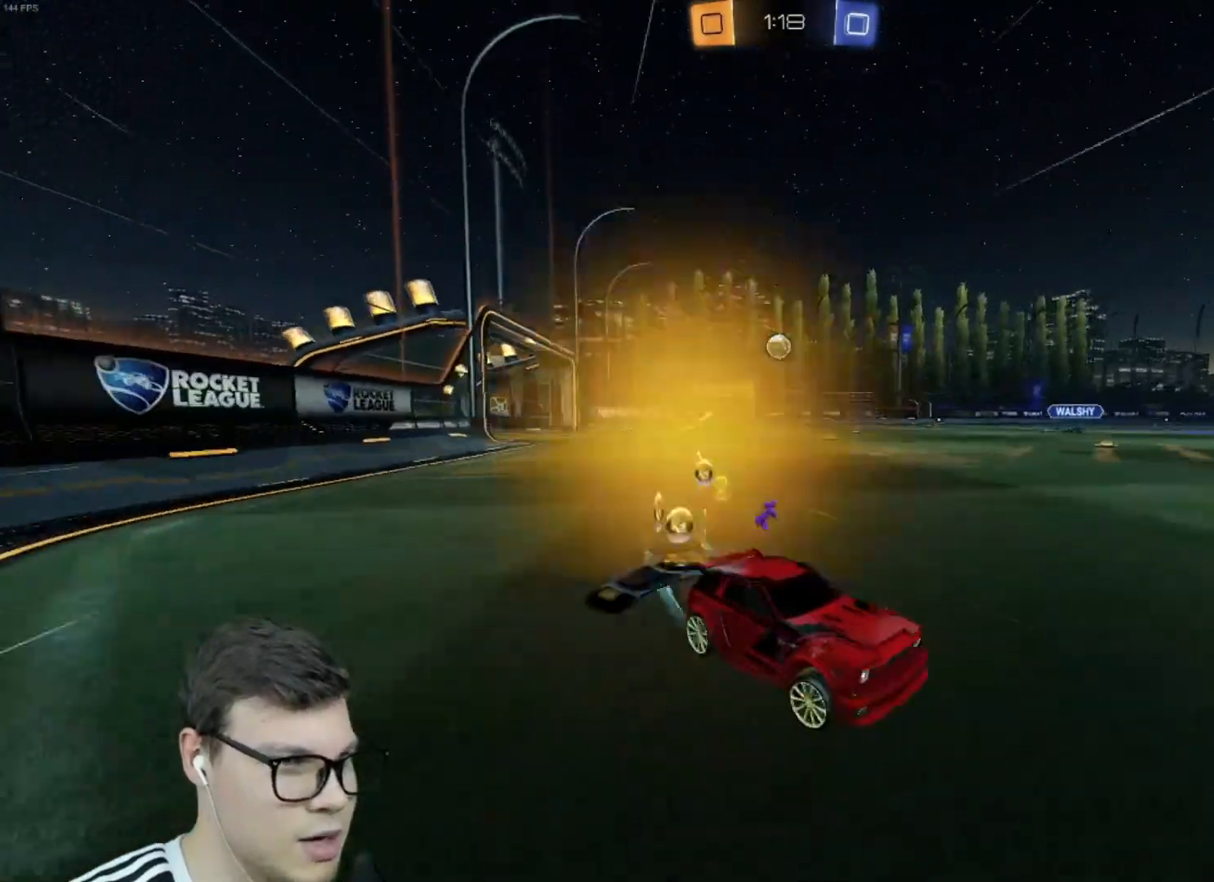
{"keys": ["w"], "mouse": ["left"], "events": [[134, "mouse_left", "down"], [467, "a", "up"]]}
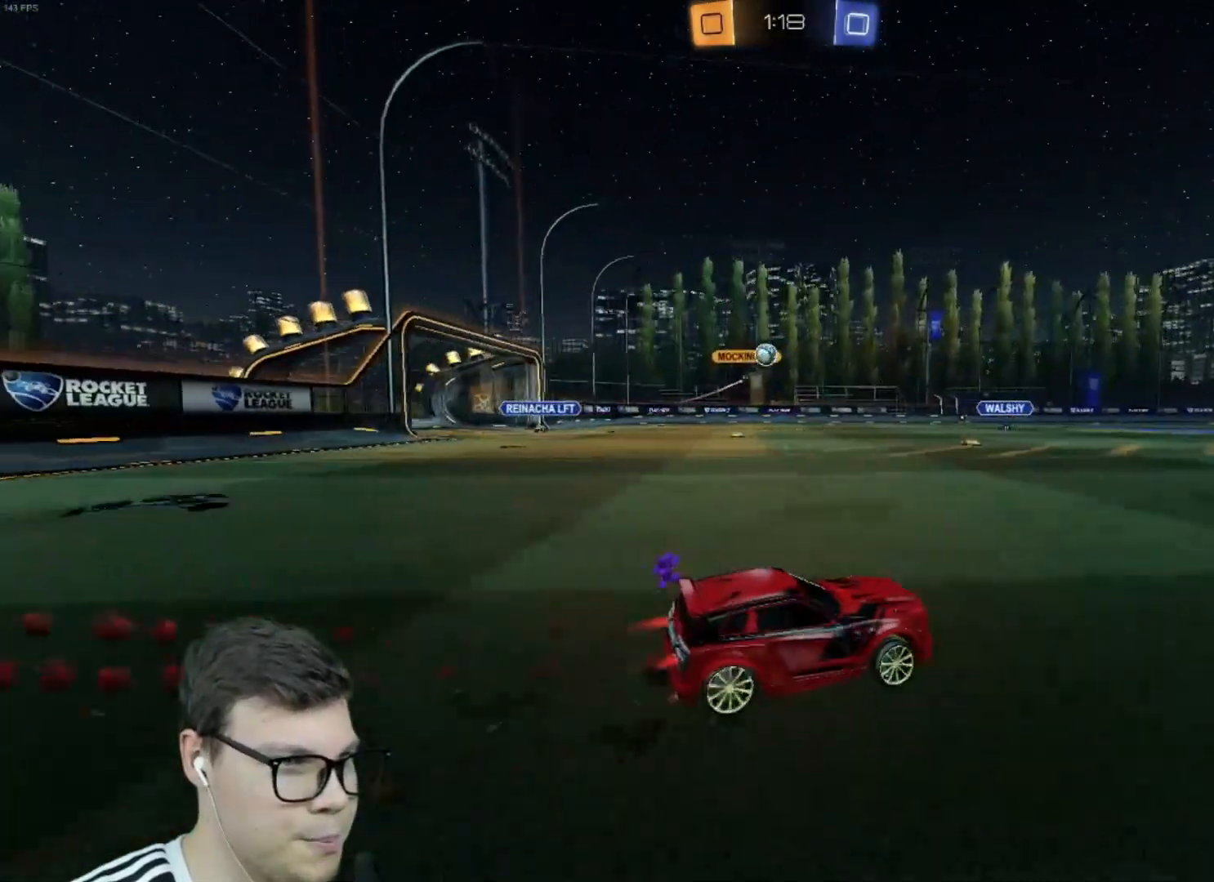
{"keys": ["w"], "mouse": [], "events": [[100, "a", "down"], [300, "a", "up"], [300, "mouse_left", "up"]]}
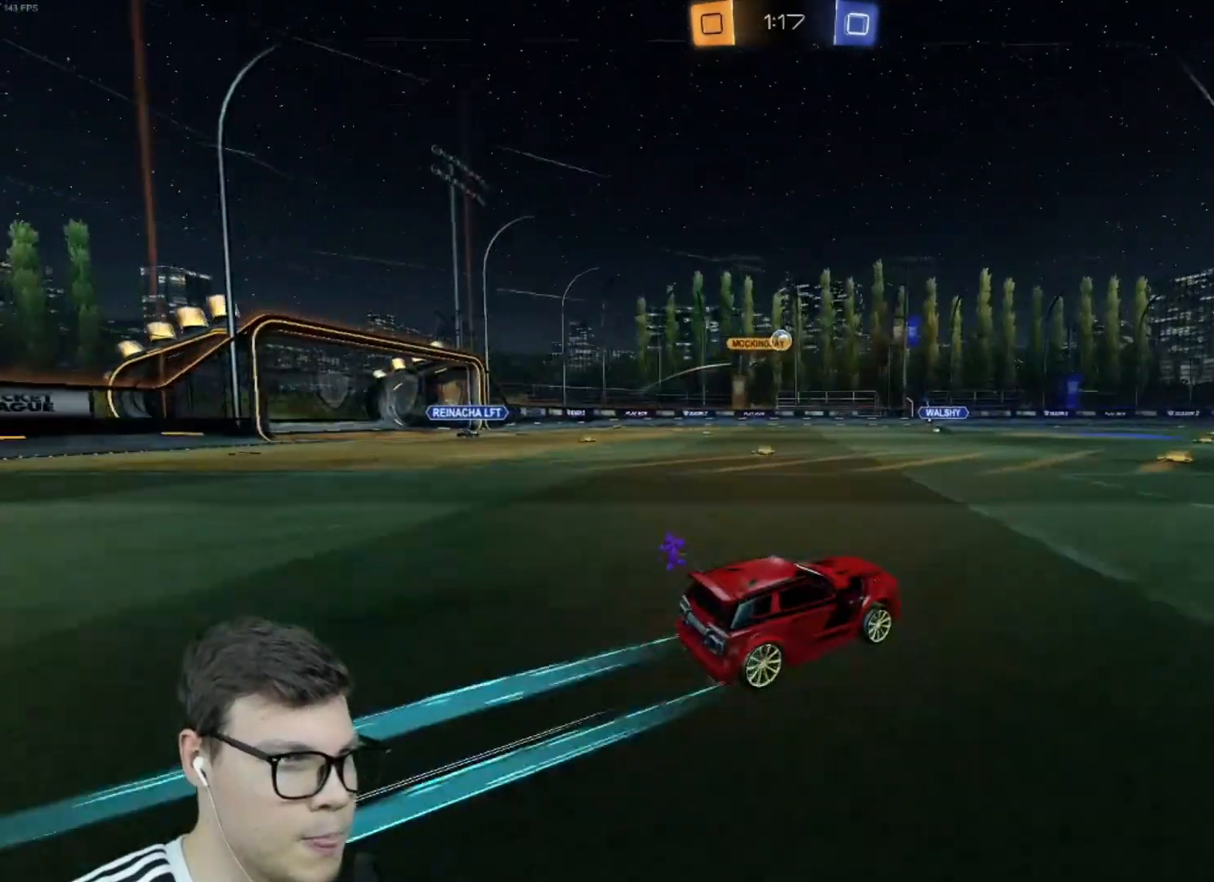
{"keys": ["w"], "mouse": [], "events": [[34, "a", "down"], [134, "a", "up"], [267, "mouse_left", "down"], [434, "mouse_left", "up"]]}
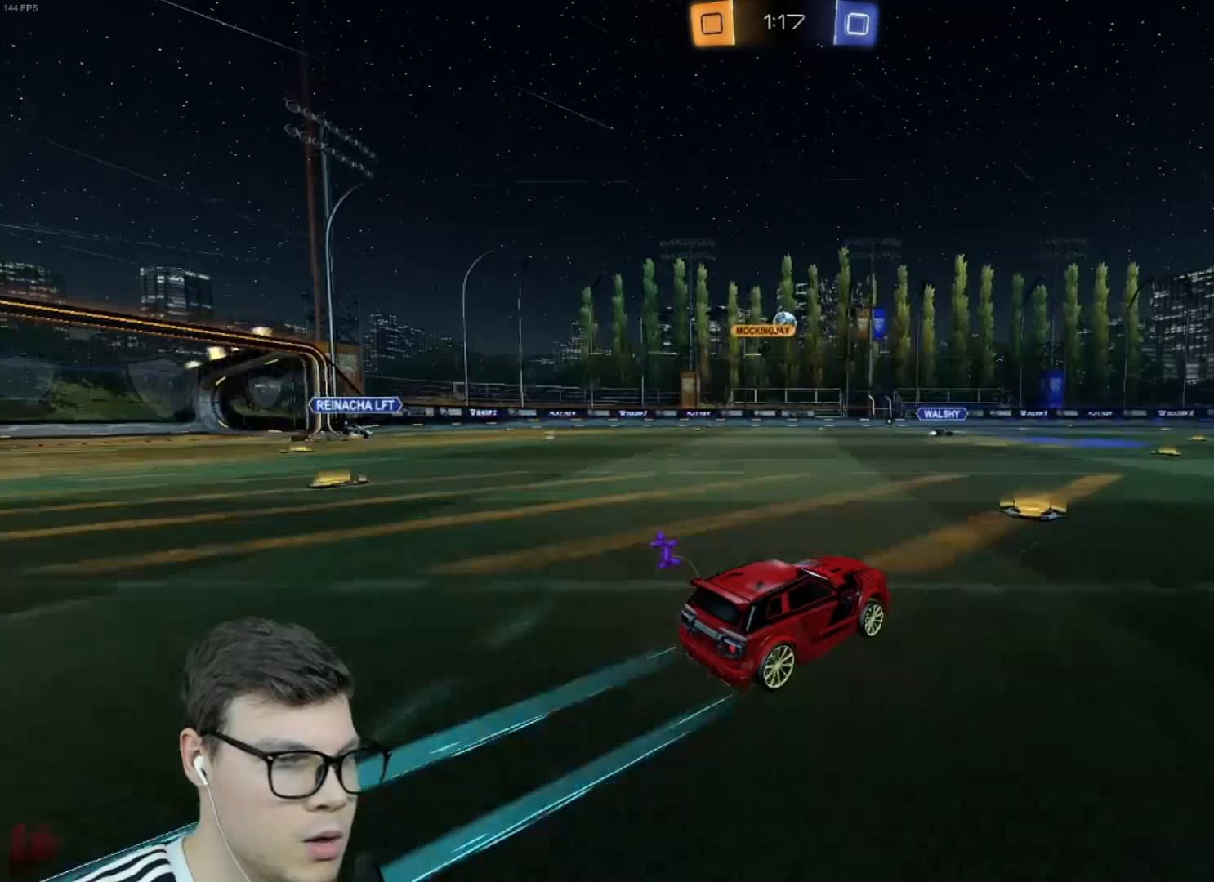
{"keys": ["w"], "mouse": [], "events": []}
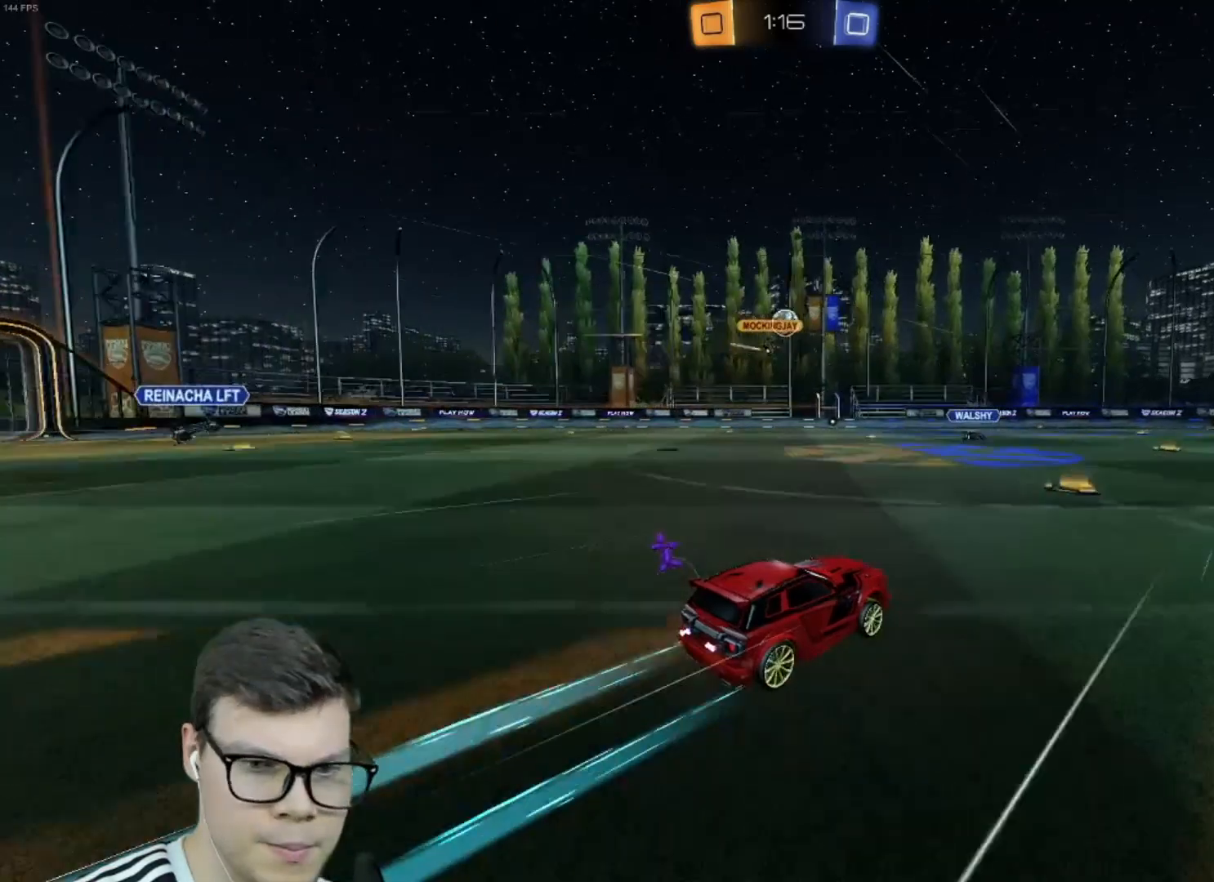
{"keys": ["w"], "mouse": [], "events": [[234, "a", "down"], [467, "a", "up"]]}
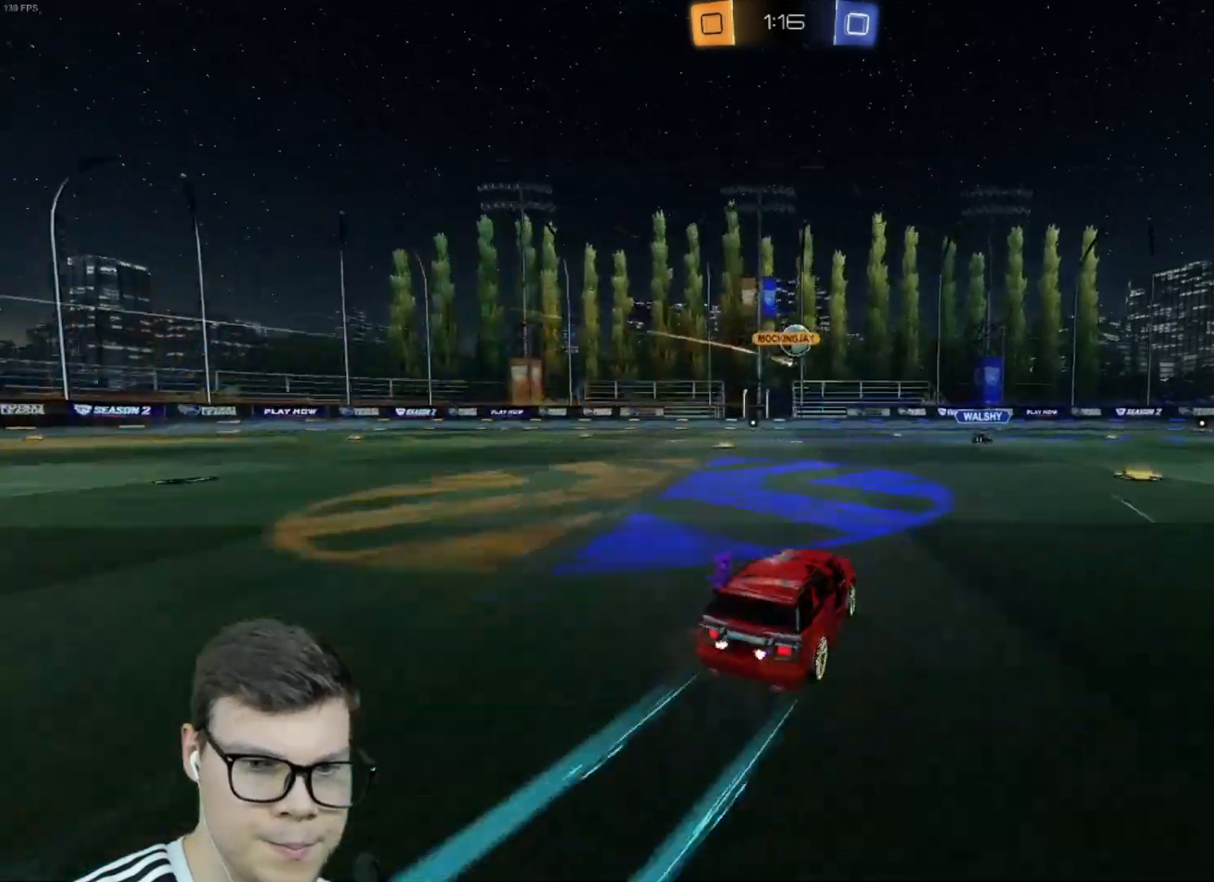
{"keys": ["a", "w"], "mouse": [], "events": [[66, "a", "down"], [267, "a", "up"], [500, "a", "down"]]}
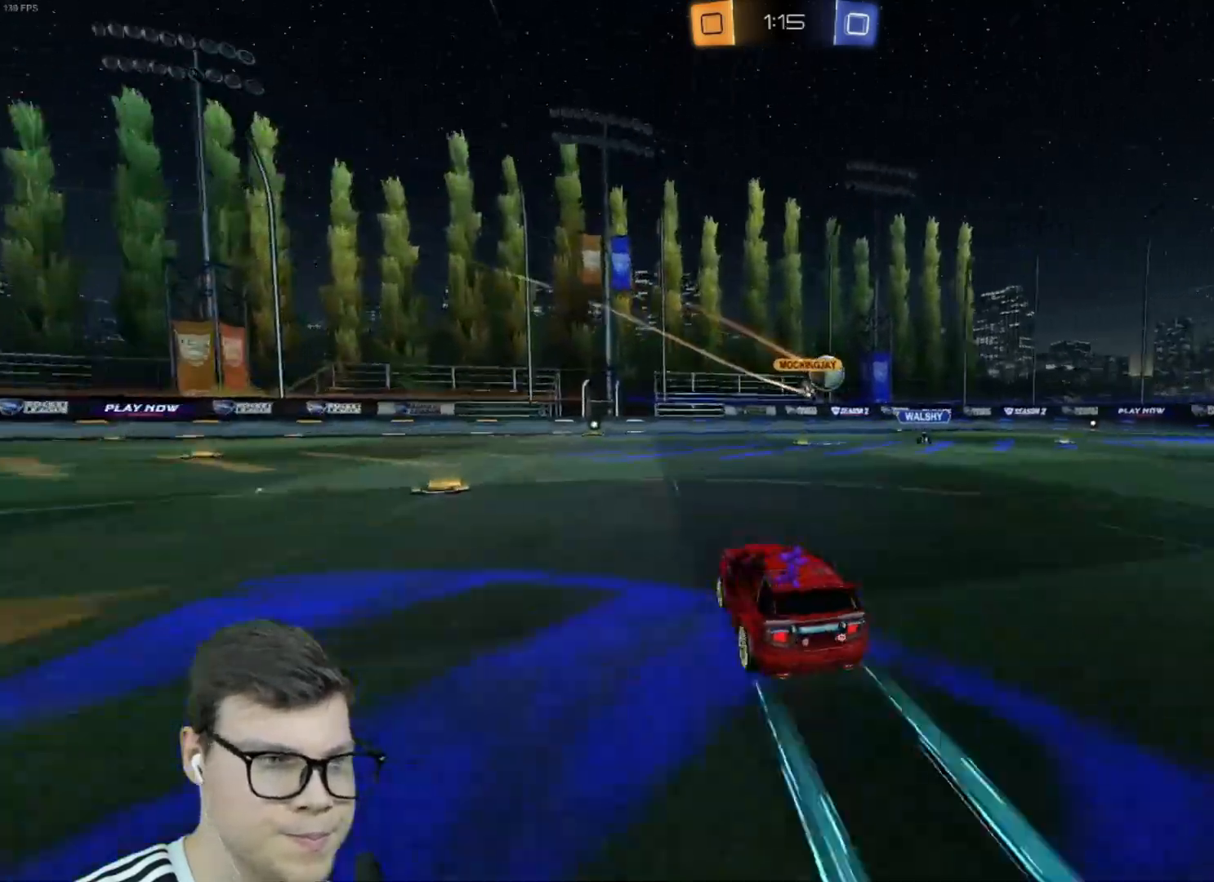
{"keys": ["a", "w"], "mouse": [], "events": [[134, "a", "up"], [267, "d", "down"], [434, "d", "up"], [467, "a", "down"]]}
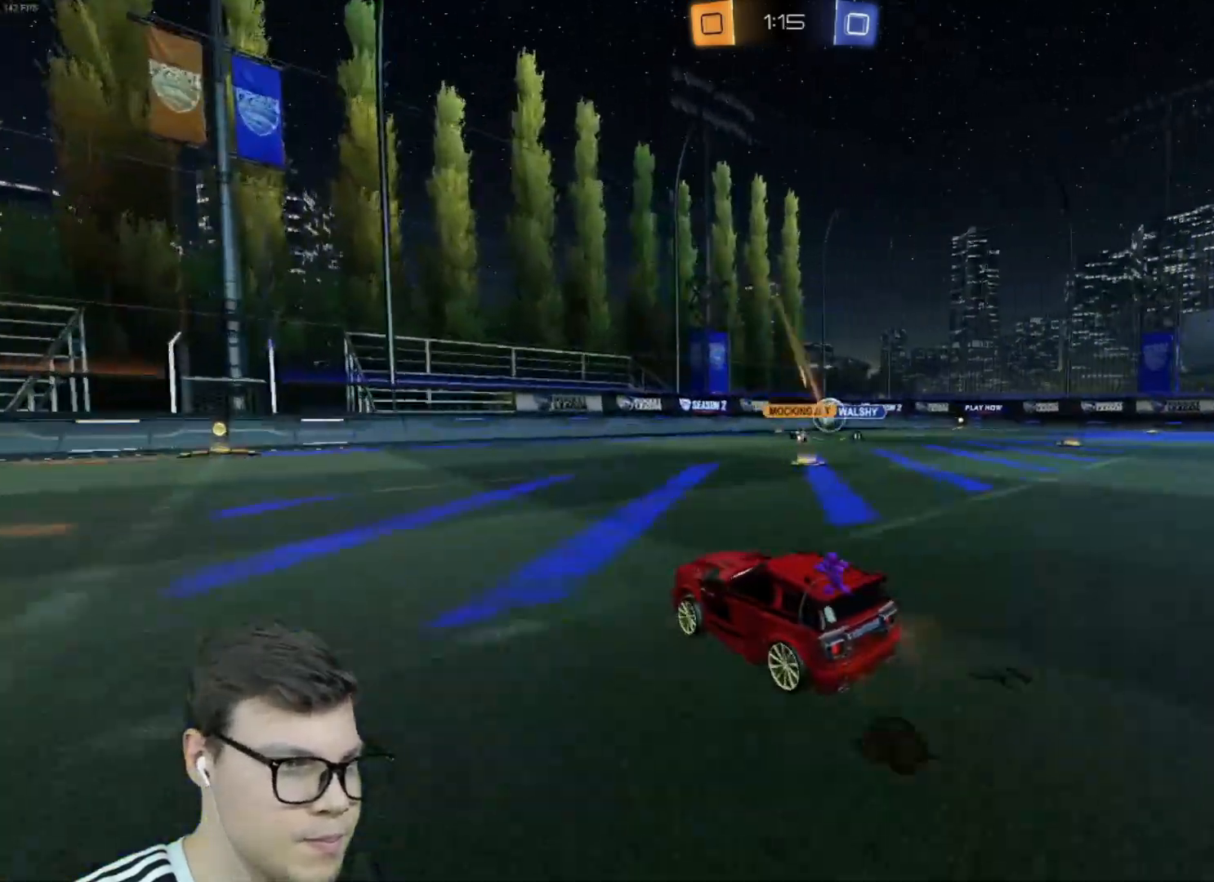
{"keys": ["w"], "mouse": ["left"], "events": [[233, "a", "up"], [433, "mouse_left", "down"]]}
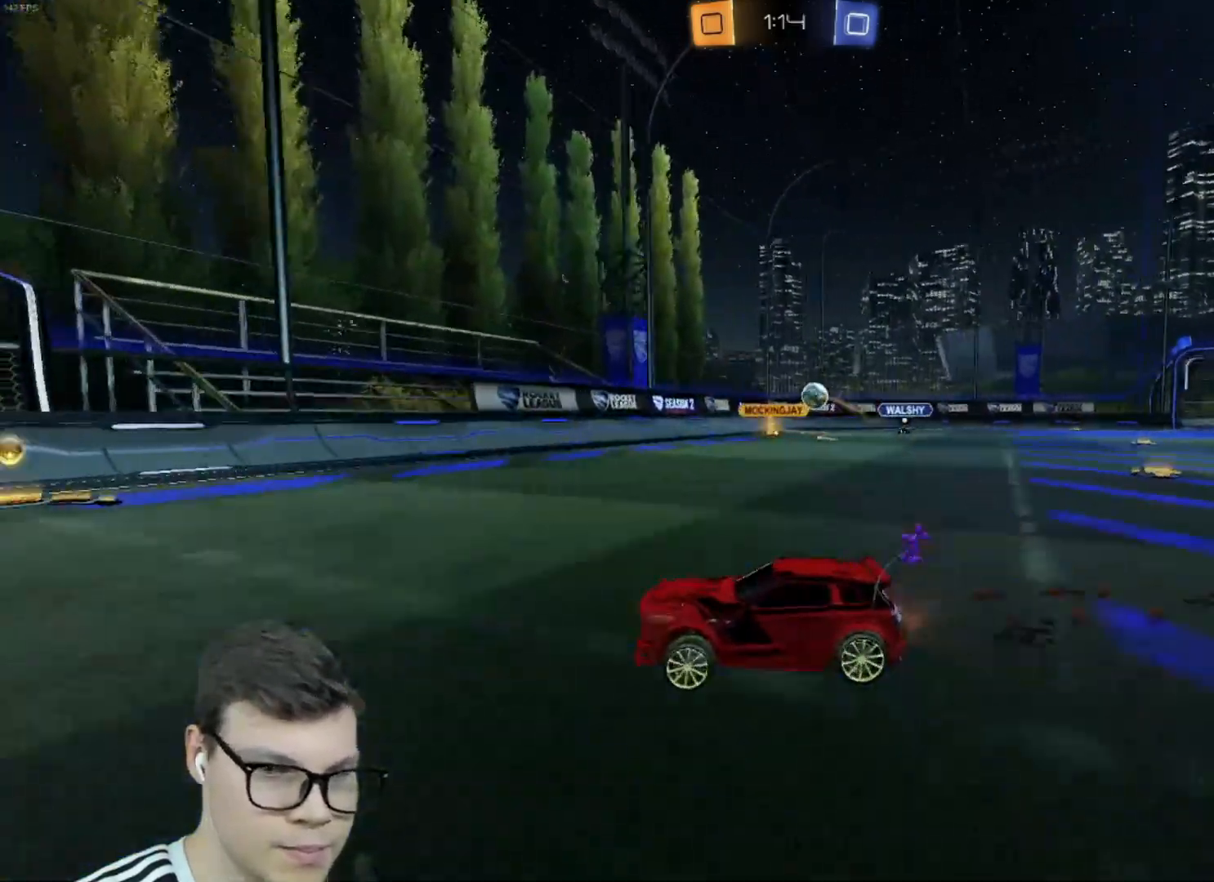
{"keys": ["d", "w"], "mouse": [], "events": [[67, "d", "down"], [167, "mouse_left", "up"], [167, "shift", "down"], [267, "shift", "up"]]}
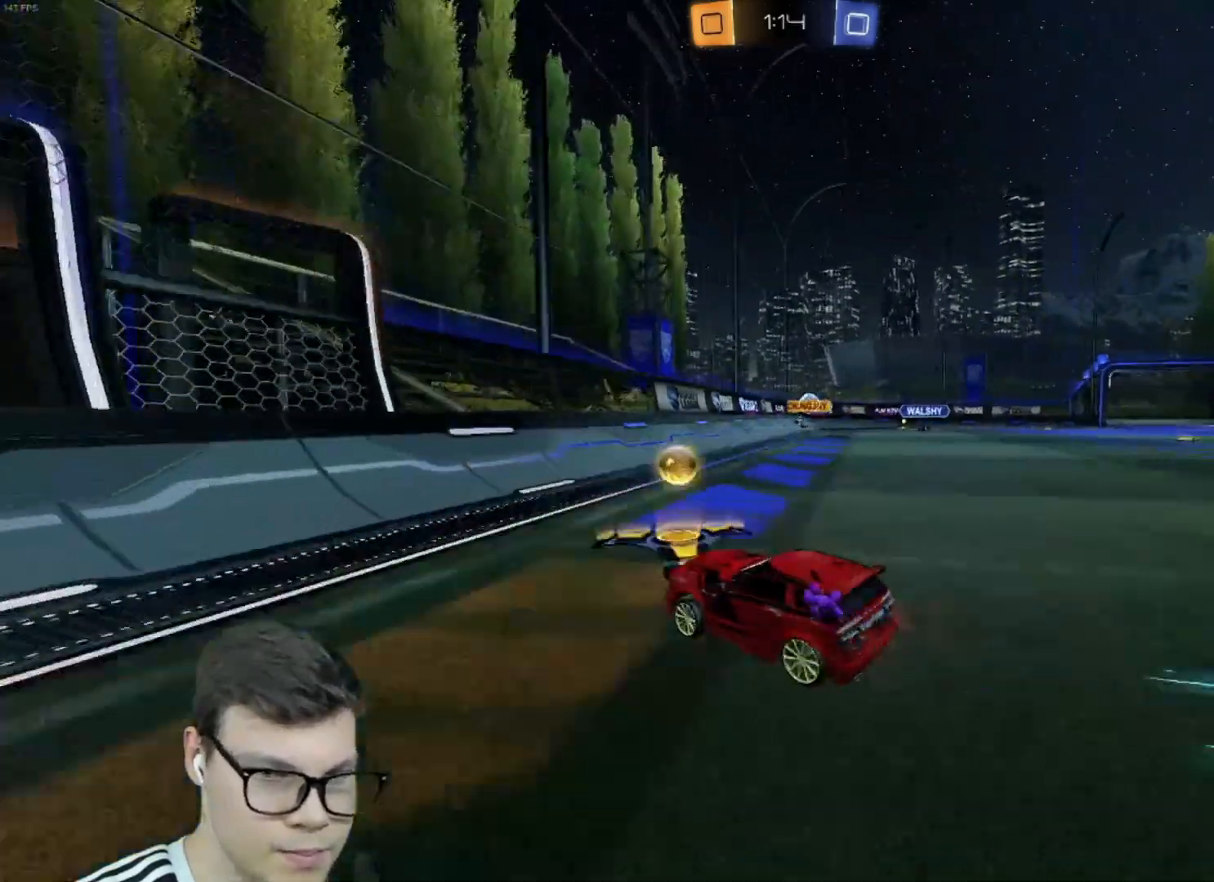
{"keys": ["d", "w"], "mouse": [], "events": []}
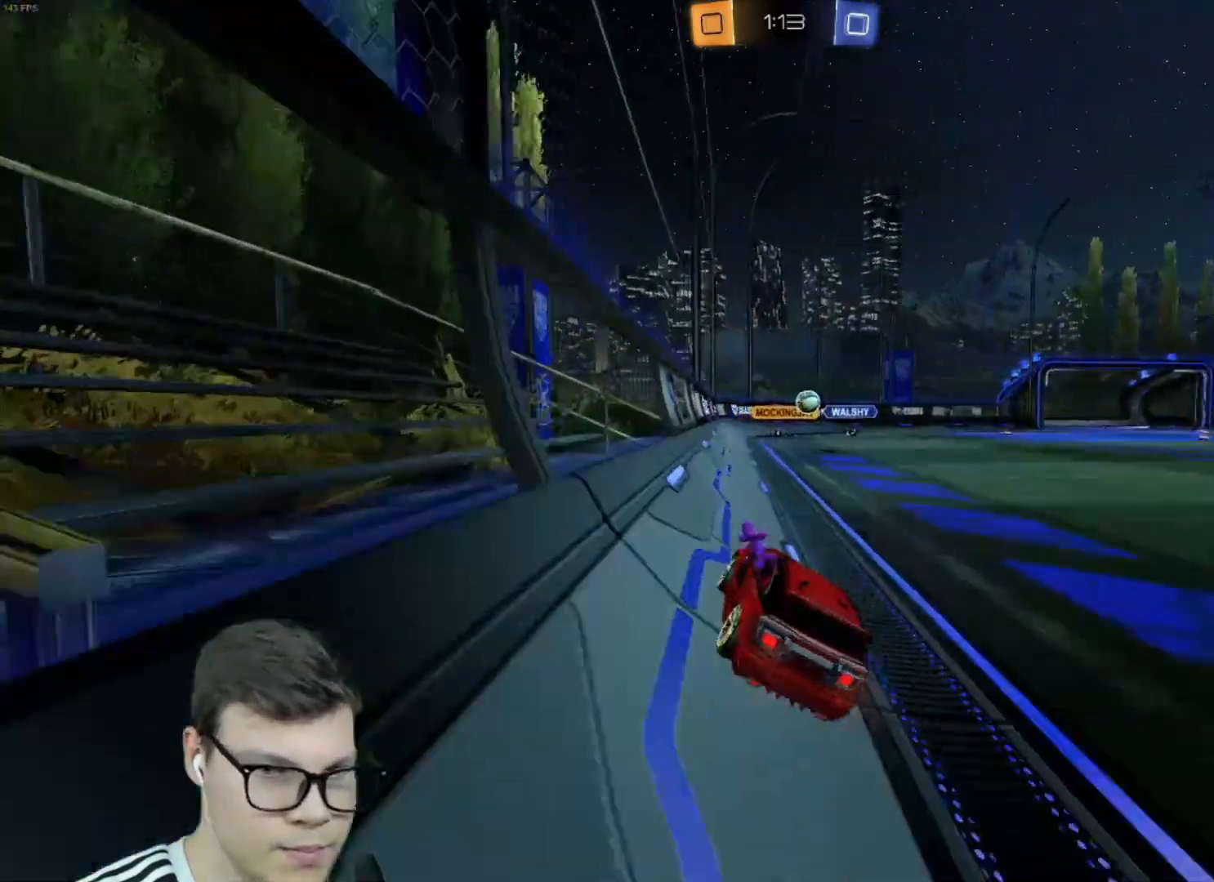
{"keys": ["w"], "mouse": [], "events": [[333, "d", "up"]]}
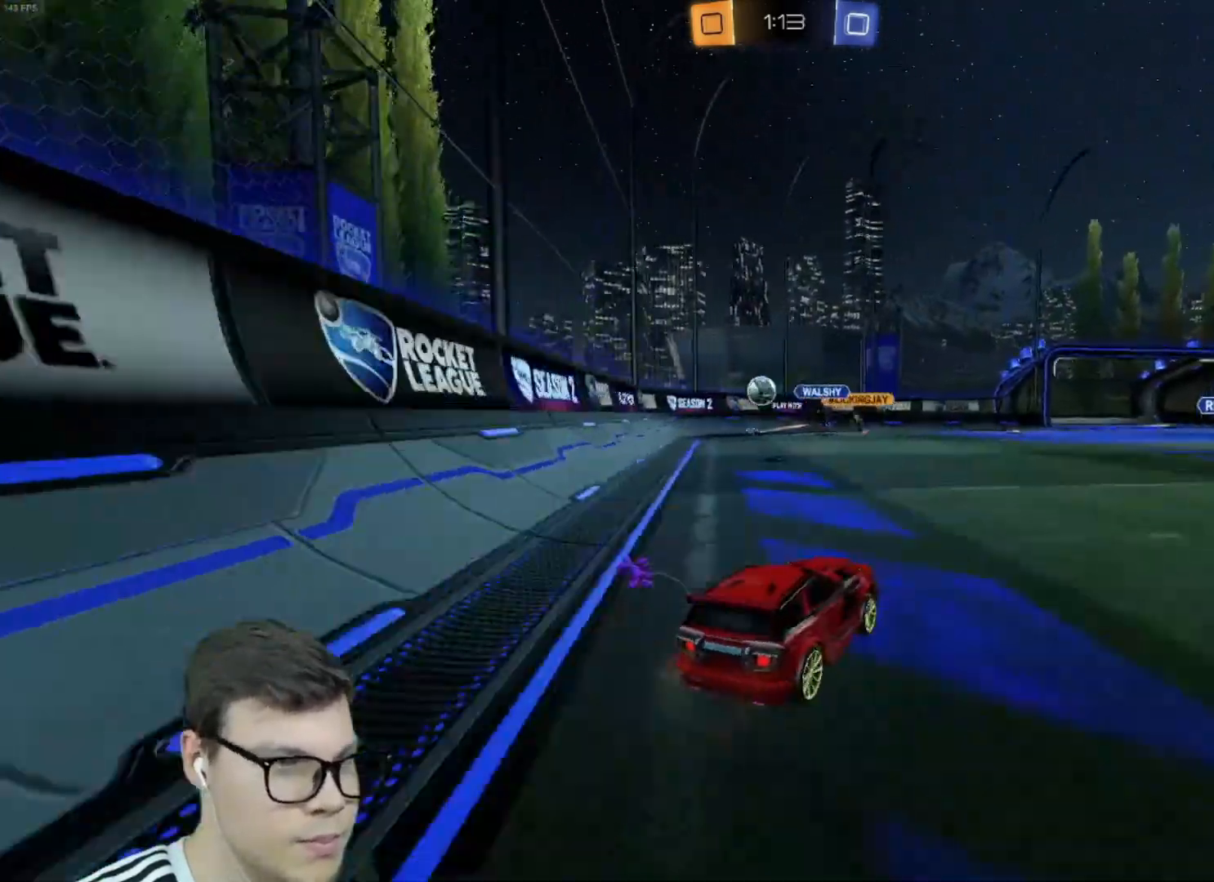
{"keys": ["w"], "mouse": ["left"], "events": [[100, "a", "down"], [100, "w", "up"], [234, "w", "down"], [401, "mouse_left", "down"], [467, "a", "up"]]}
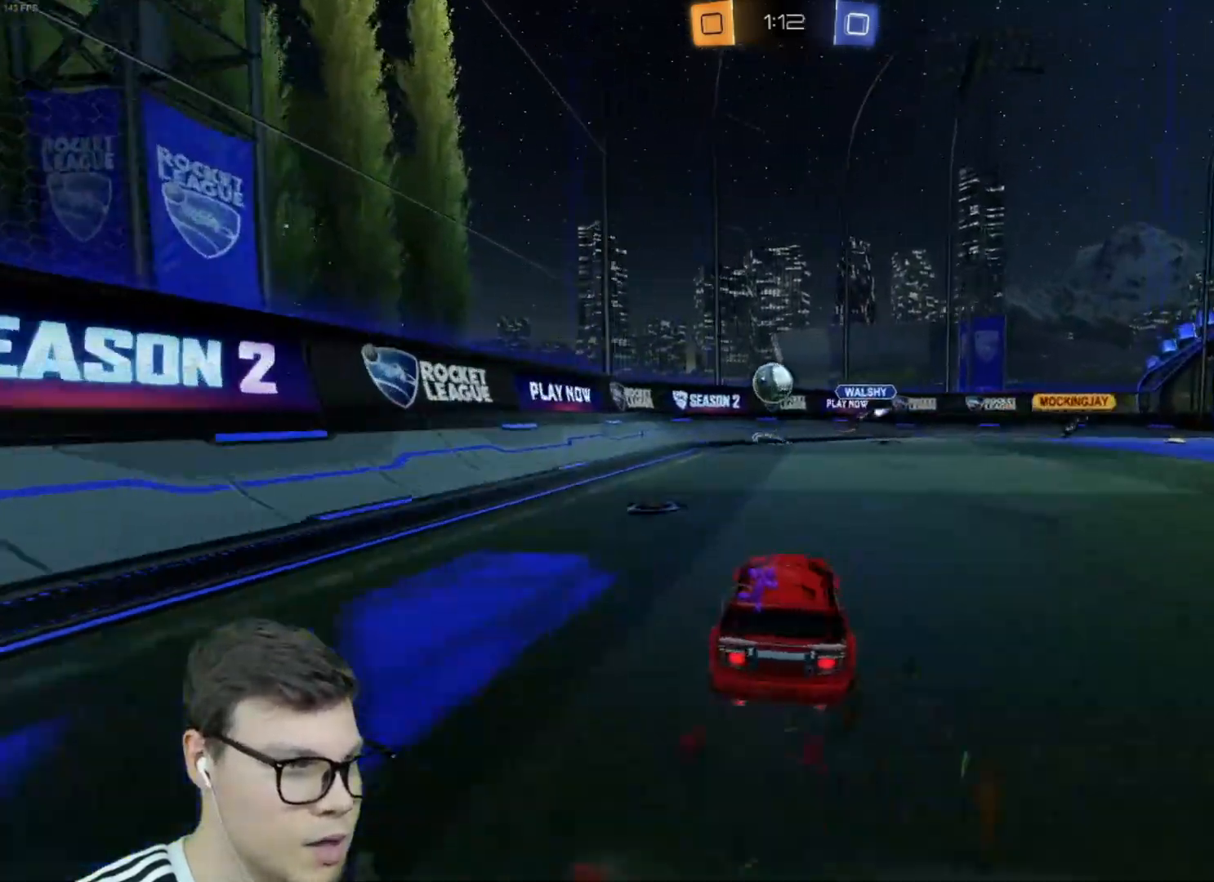
{"keys": ["w"], "mouse": ["left"], "events": [[367, "a", "down"], [467, "a", "up"]]}
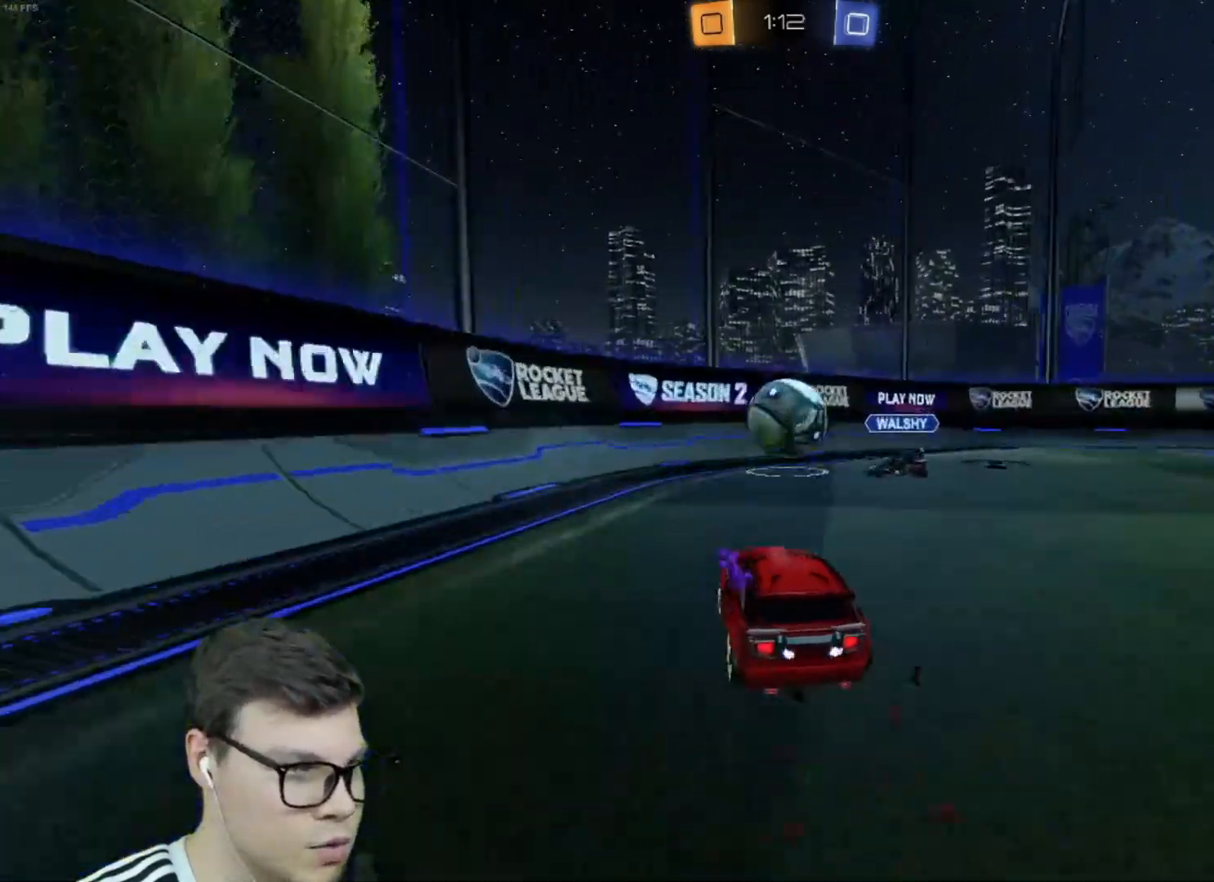
{"keys": ["d", "w"], "mouse": [], "events": [[34, "w", "up"], [100, "d", "down"], [100, "mouse_right", "down"], [134, "shift", "down"], [201, "s", "down"], [267, "mouse_left", "up"], [267, "mouse_right", "up"], [267, "shift", "up"], [334, "s", "up"], [467, "w", "down"]]}
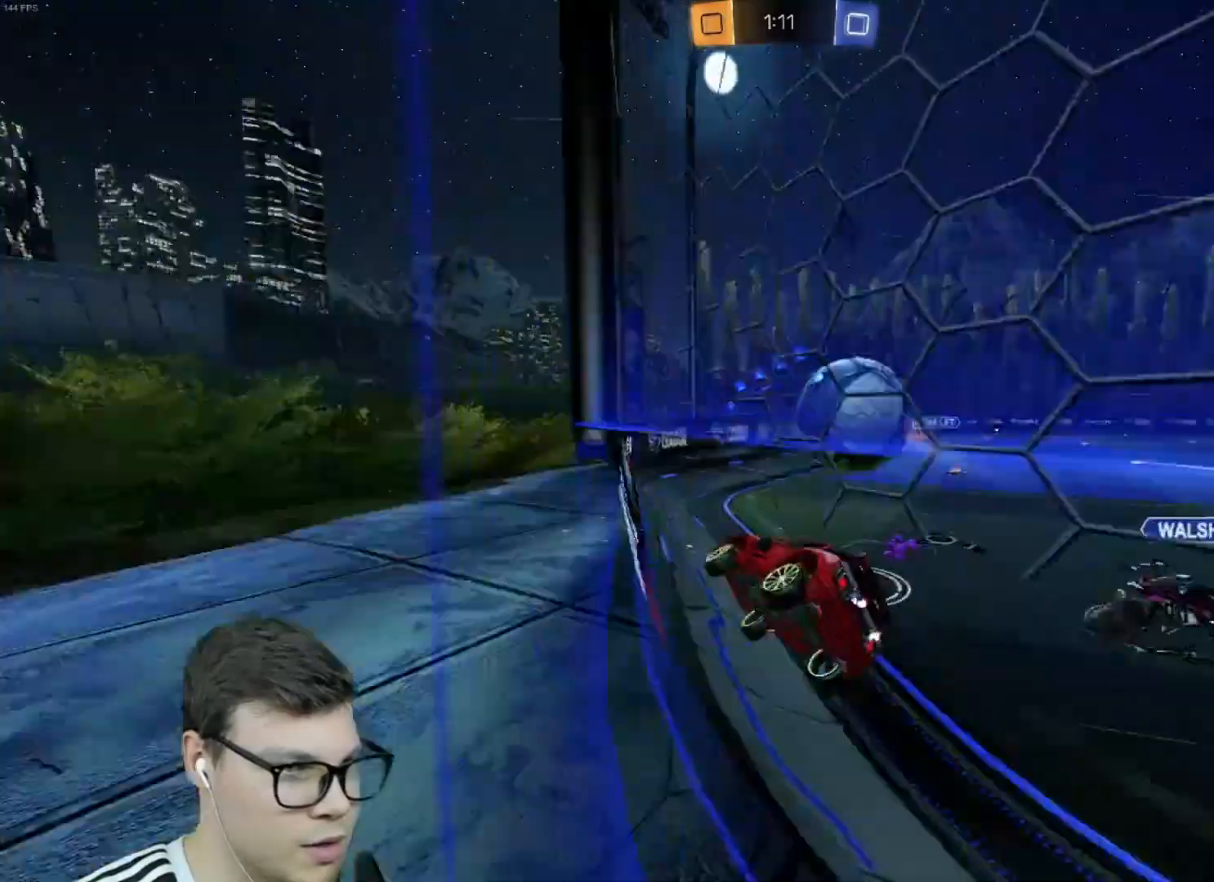
{"keys": ["w"], "mouse": ["left"], "events": [[200, "mouse_left", "down"], [500, "d", "up"]]}
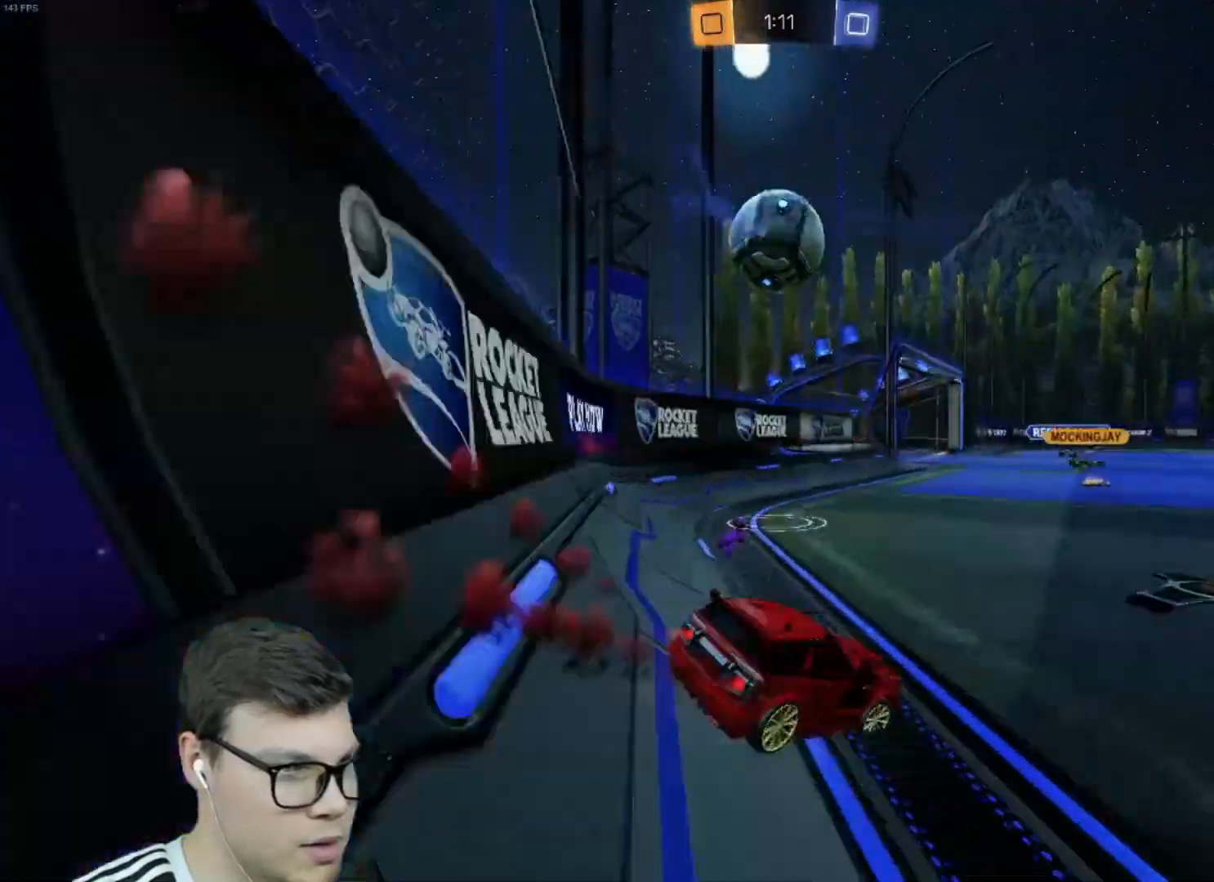
{"keys": [], "mouse": ["right"], "events": [[34, "a", "down"], [167, "a", "up"], [267, "a", "down"], [467, "a", "up"], [467, "mouse_left", "up"], [467, "w", "up"], [501, "mouse_right", "down"]]}
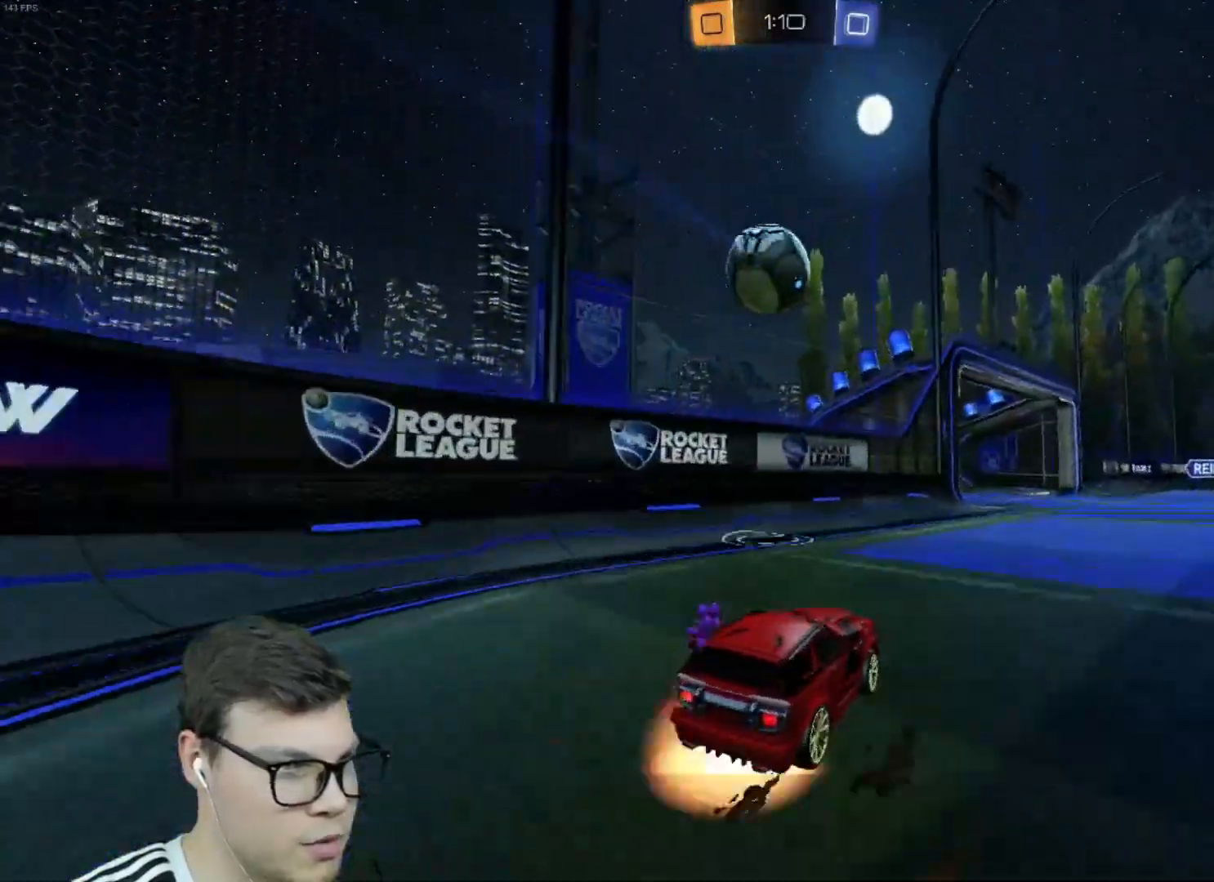
{"keys": [], "mouse": [], "events": [[33, "s", "down"], [133, "mouse_left", "down"], [133, "shift", "down"], [200, "a", "down"], [233, "mouse_right", "up"], [333, "s", "up"], [333, "shift", "up"], [434, "a", "up"], [500, "mouse_left", "up"]]}
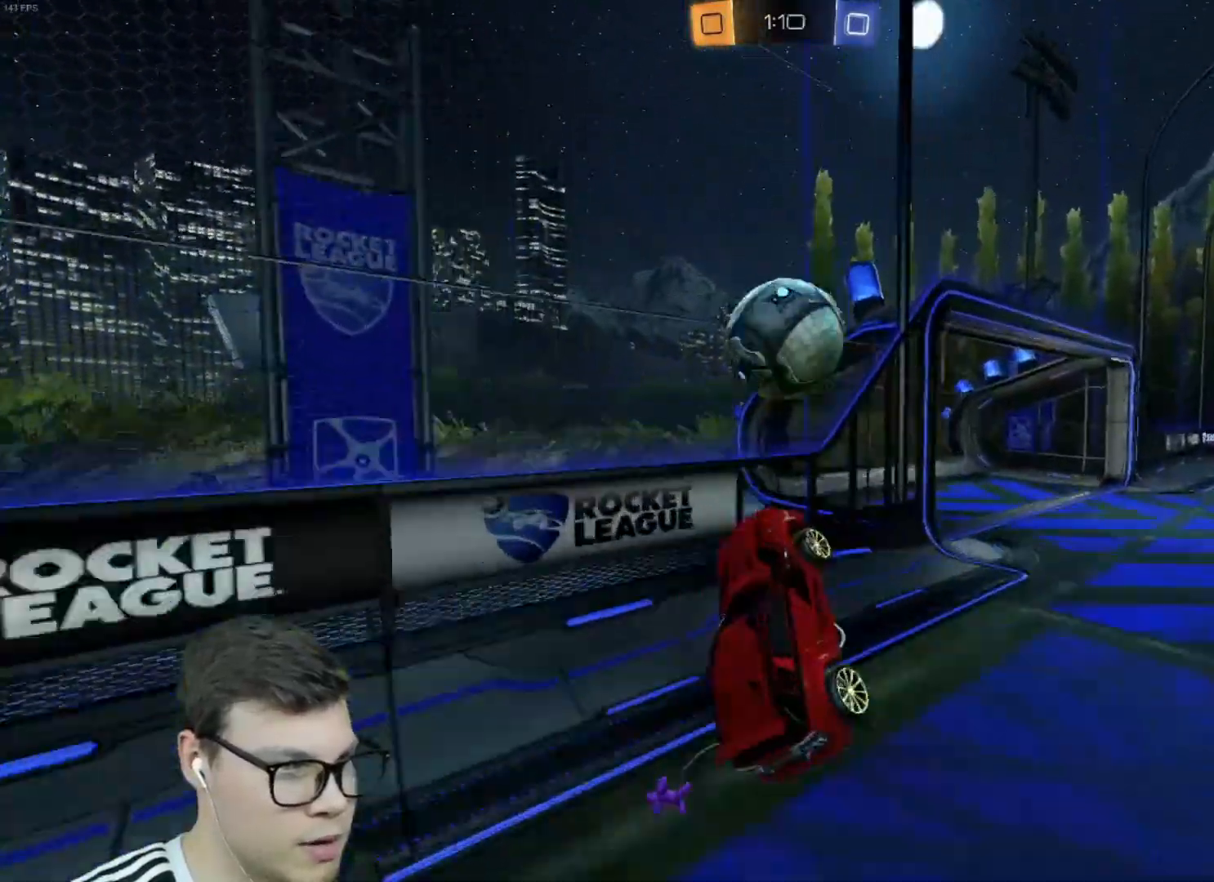
{"keys": ["d", "shift", "w"], "mouse": ["right"], "events": [[200, "w", "down"], [301, "d", "down"], [301, "shift", "down"], [334, "mouse_right", "down"]]}
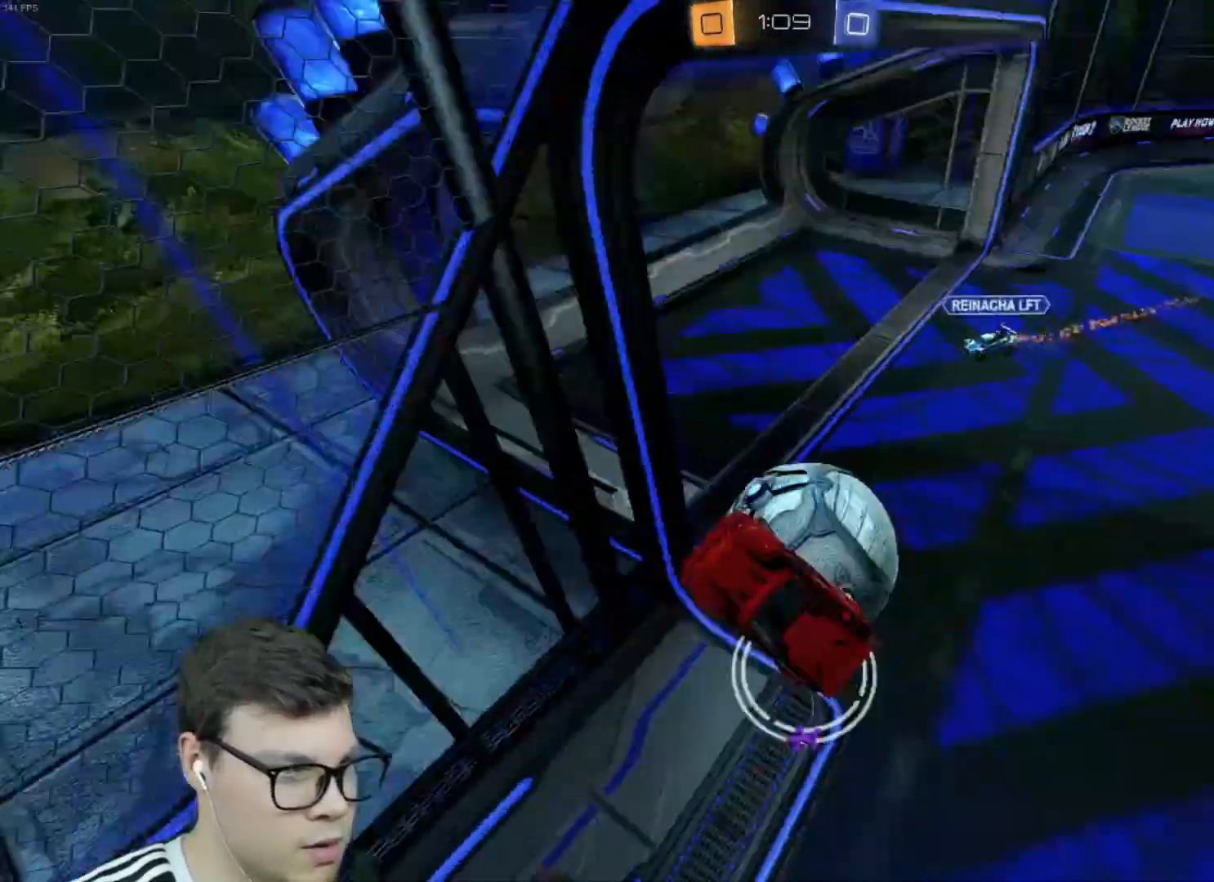
{"keys": ["d"], "mouse": [], "events": [[233, "mouse_right", "up"], [233, "w", "up"], [500, "shift", "up"]]}